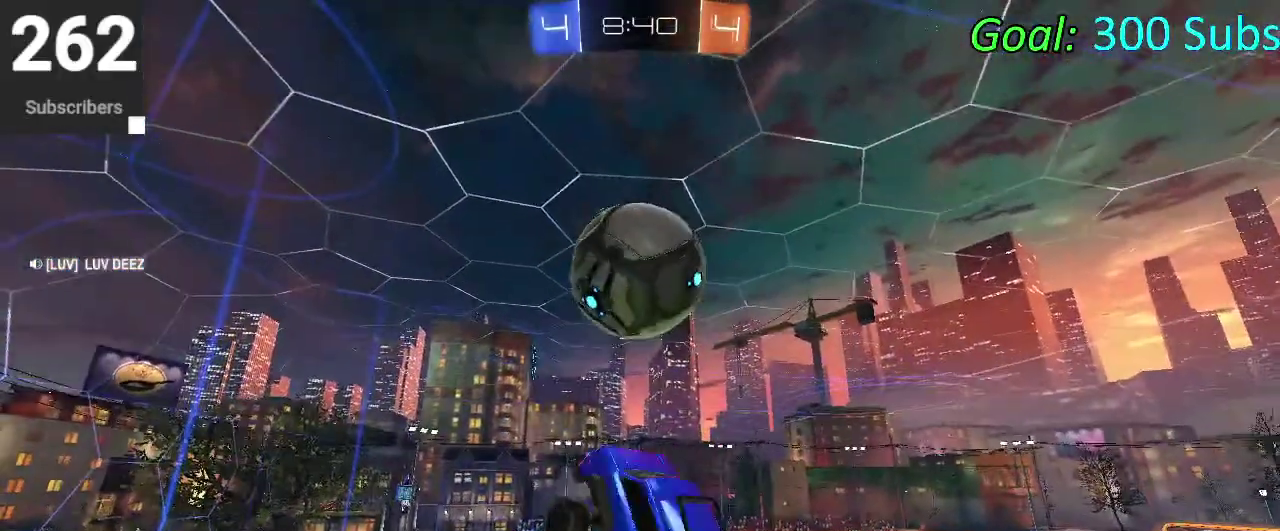
Gameplay with a controller (PlayStation layout); each line is a JSON object with the inputs held at the frame after it. "events" lists button and stick changes between this image and that frame as [ms after this image, input, new state], when the widget could be followed in between. Not read: L1 L2 R1 R2.
{"buttons": [], "left_stick": "down-left", "right_stick": "center", "events": [[17, "left_stick", "up-right"], [67, "CIRCLE", "down"], [117, "CIRCLE", "up"], [200, "CIRCLE", "down"], [217, "left_stick", "left"], [300, "CIRCLE", "up"], [317, "left_stick", "down-left"], [367, "CIRCLE", "down"], [367, "left_stick", "center"], [433, "left_stick", "left"], [467, "CIRCLE", "up"], [483, "left_stick", "down-left"]]}
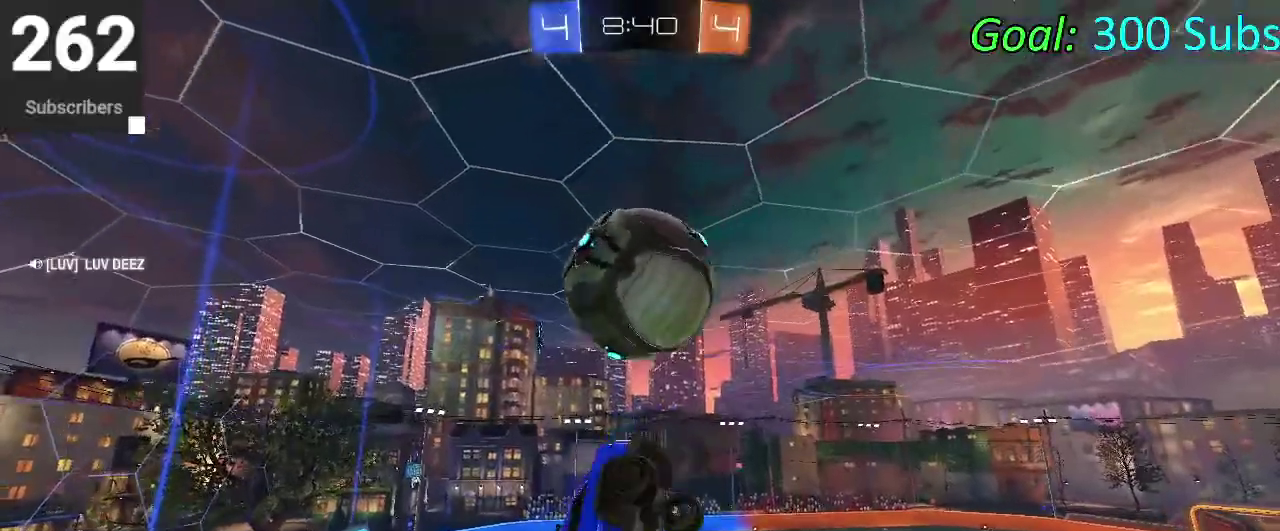
{"buttons": ["CIRCLE"], "left_stick": "center", "right_stick": "center", "events": [[117, "CIRCLE", "down"], [117, "left_stick", "down"], [300, "left_stick", "down-right"], [417, "left_stick", "center"]]}
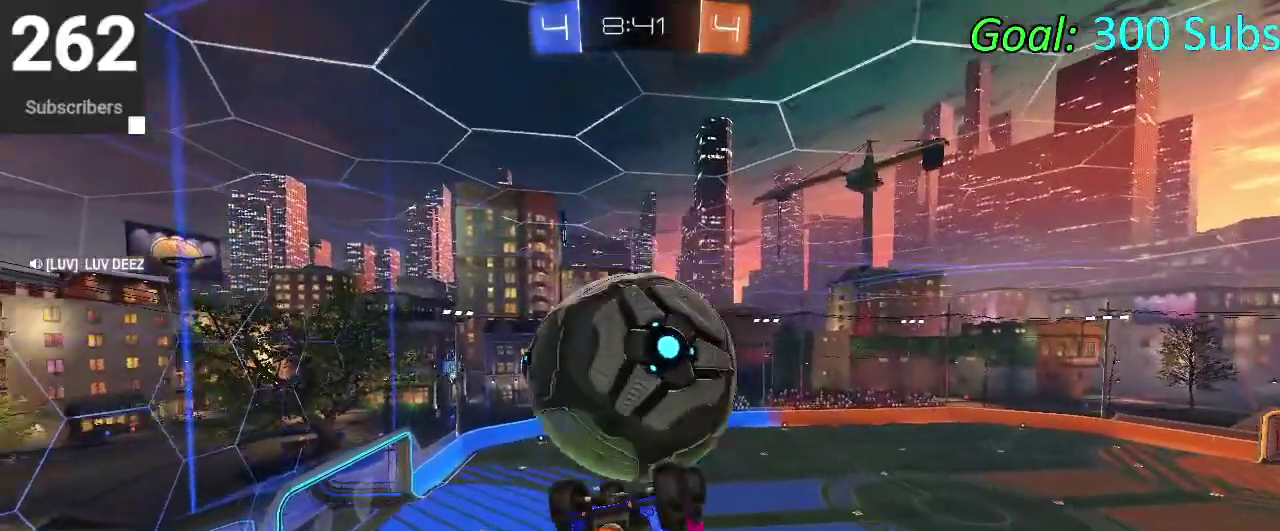
{"buttons": ["CIRCLE"], "left_stick": "down", "right_stick": "center", "events": [[67, "CIRCLE", "up"], [167, "left_stick", "up"], [367, "left_stick", "center"], [417, "left_stick", "down"], [483, "CIRCLE", "down"]]}
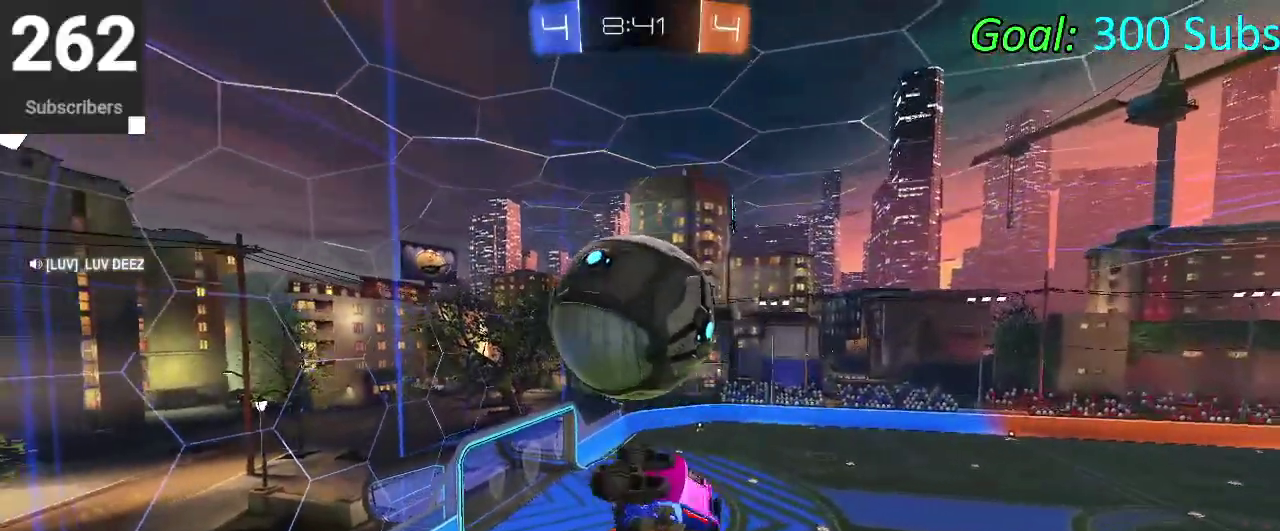
{"buttons": [], "left_stick": "left", "right_stick": "center"}
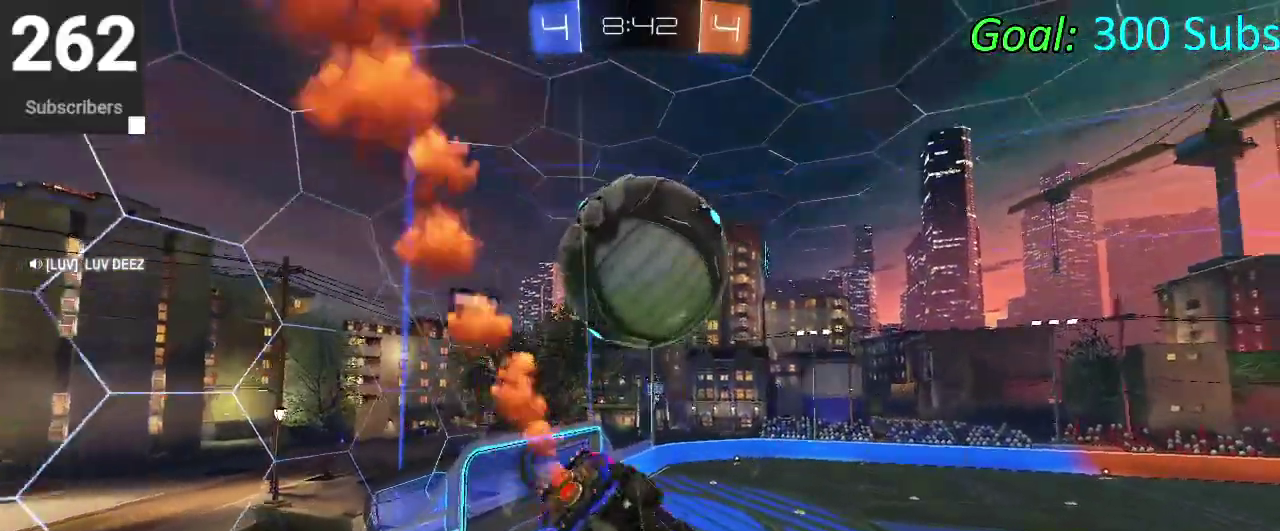
{"buttons": [], "left_stick": "down", "right_stick": "center"}
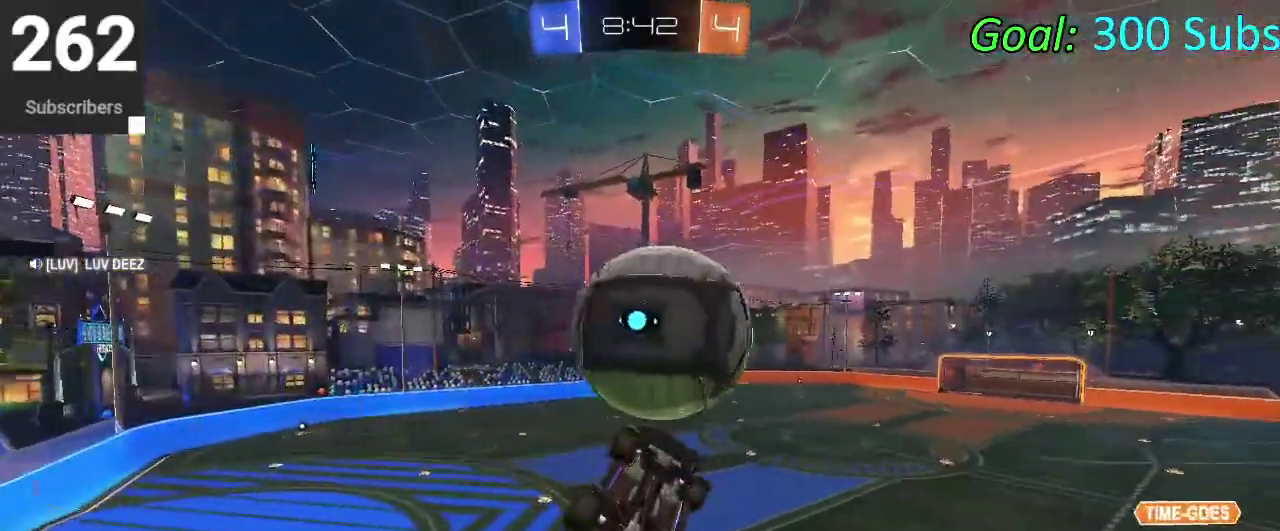
{"buttons": ["CIRCLE"], "left_stick": "down-right", "right_stick": "center", "events": [[183, "CIRCLE", "down"], [183, "left_stick", "down-right"]]}
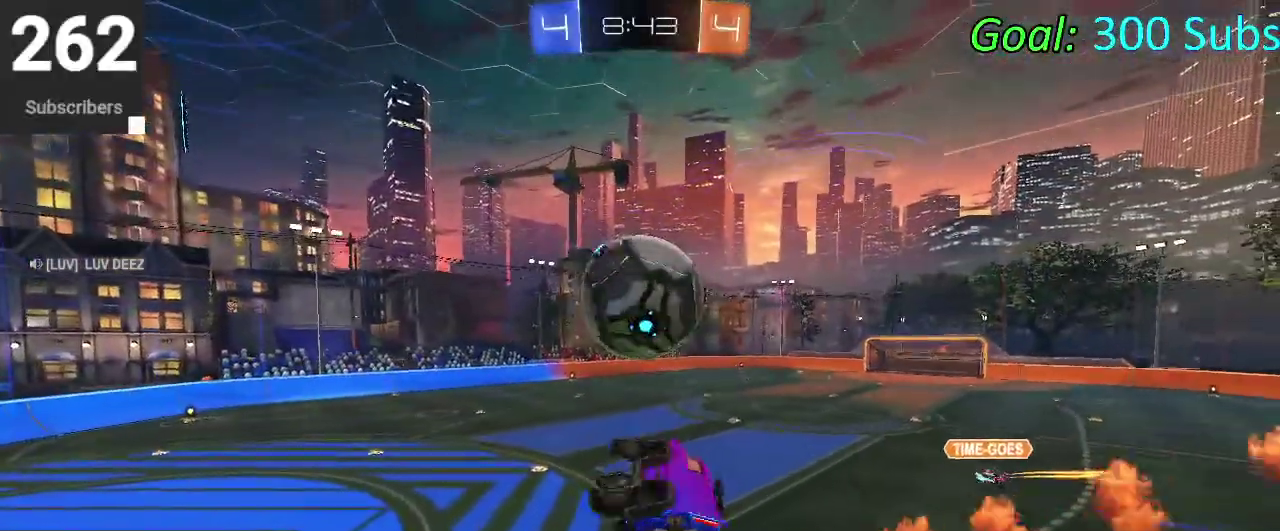
{"buttons": ["CROSS", "CIRCLE"], "left_stick": "down", "right_stick": "center", "events": [[217, "left_stick", "up-right"], [283, "CROSS", "down"], [300, "left_stick", "up"], [400, "left_stick", "down"]]}
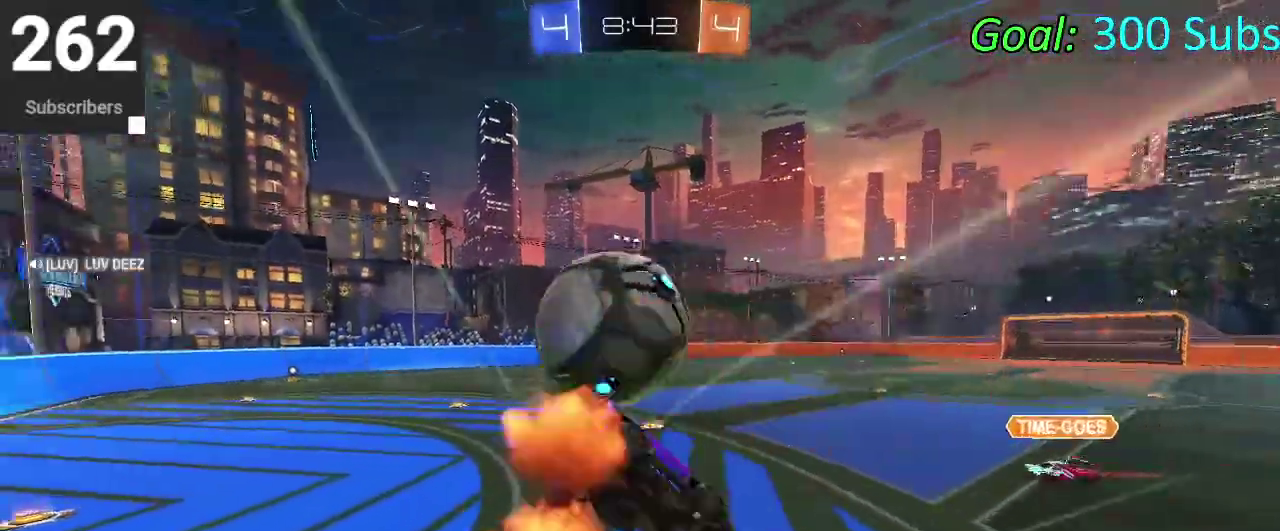
{"buttons": ["CIRCLE"], "left_stick": "right", "right_stick": "center", "events": [[33, "CROSS", "up"], [200, "left_stick", "center"], [283, "left_stick", "up"], [317, "TRIANGLE", "down"], [417, "left_stick", "down-left"], [450, "TRIANGLE", "up"], [483, "left_stick", "right"]]}
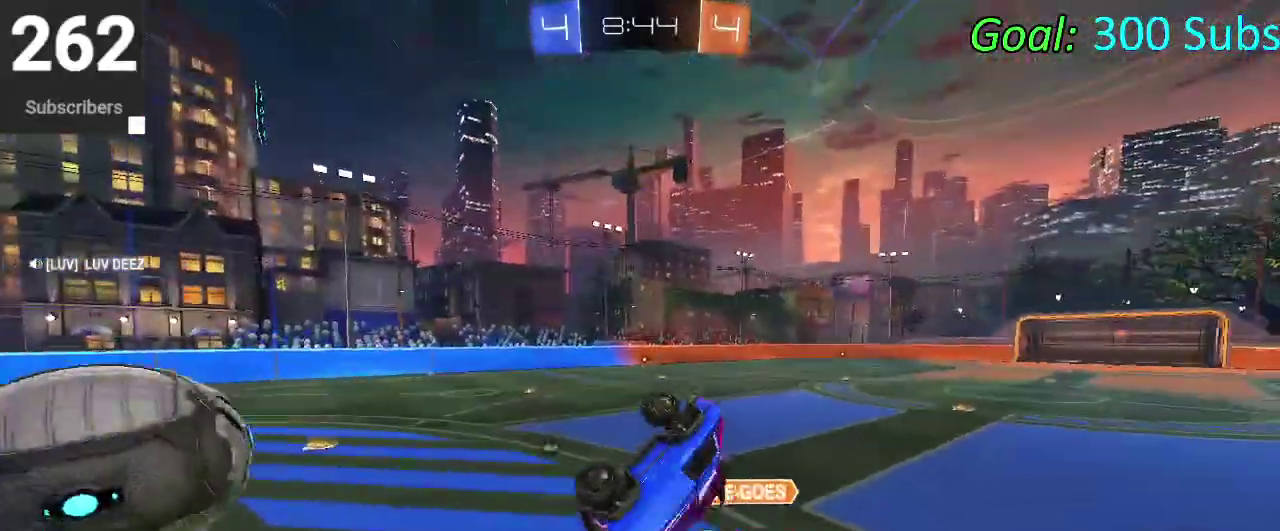
{"buttons": ["CIRCLE"], "left_stick": "down-left", "right_stick": "center"}
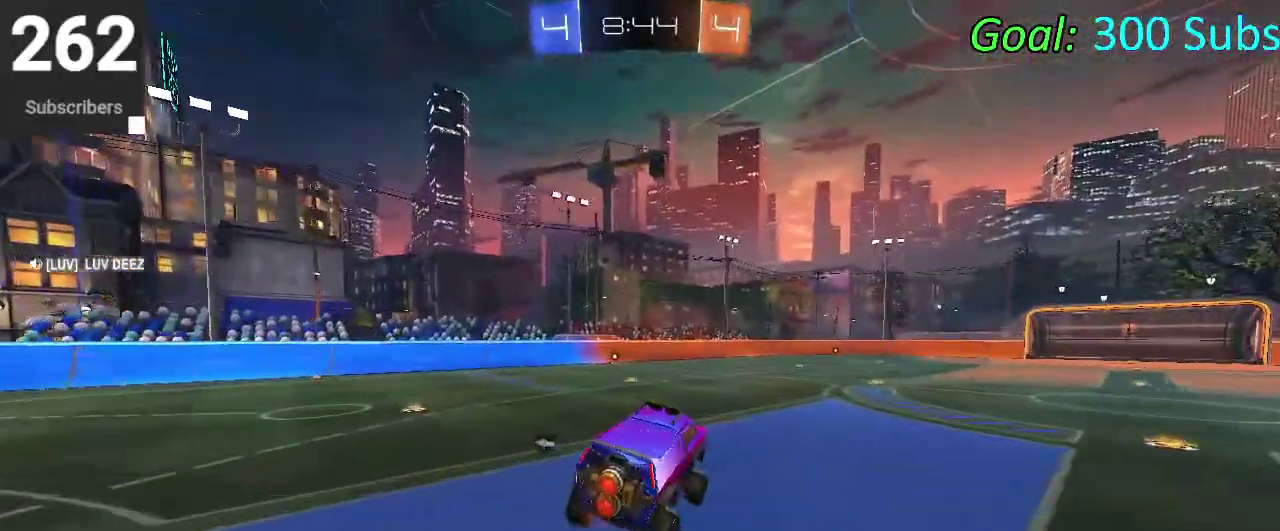
{"buttons": ["CIRCLE"], "left_stick": "left", "right_stick": "center"}
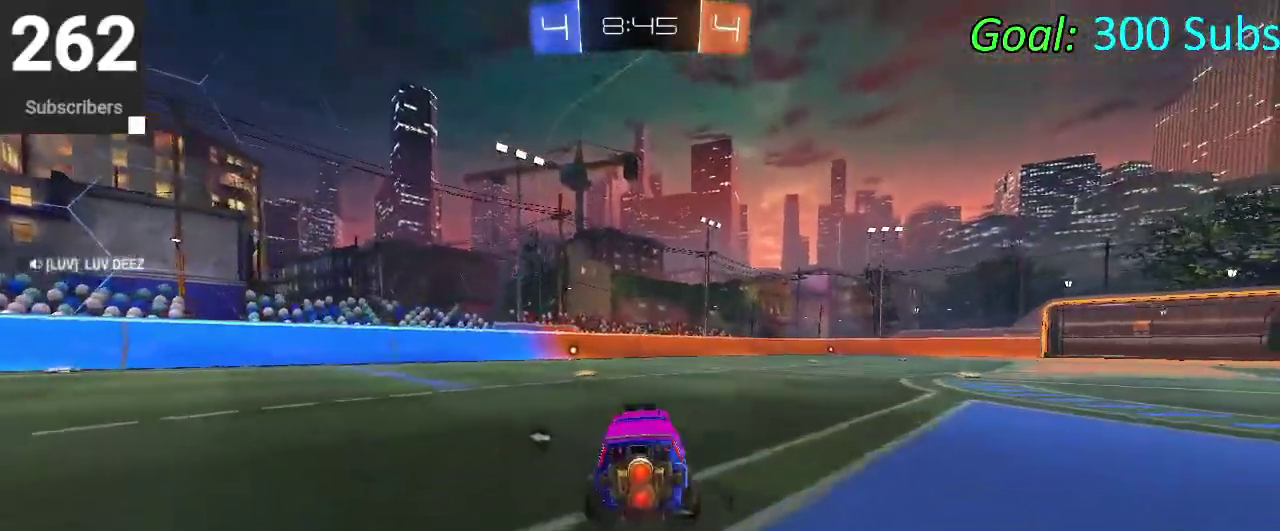
{"buttons": ["CROSS", "CIRCLE"], "left_stick": "up-right", "right_stick": "center"}
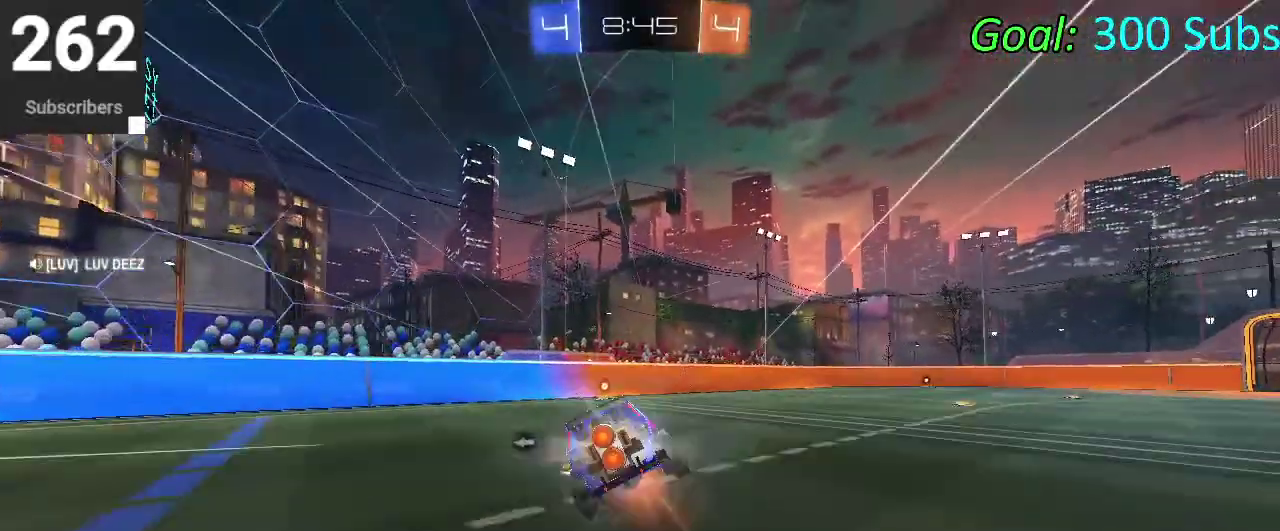
{"buttons": ["TRIANGLE"], "left_stick": "down-right", "right_stick": "center"}
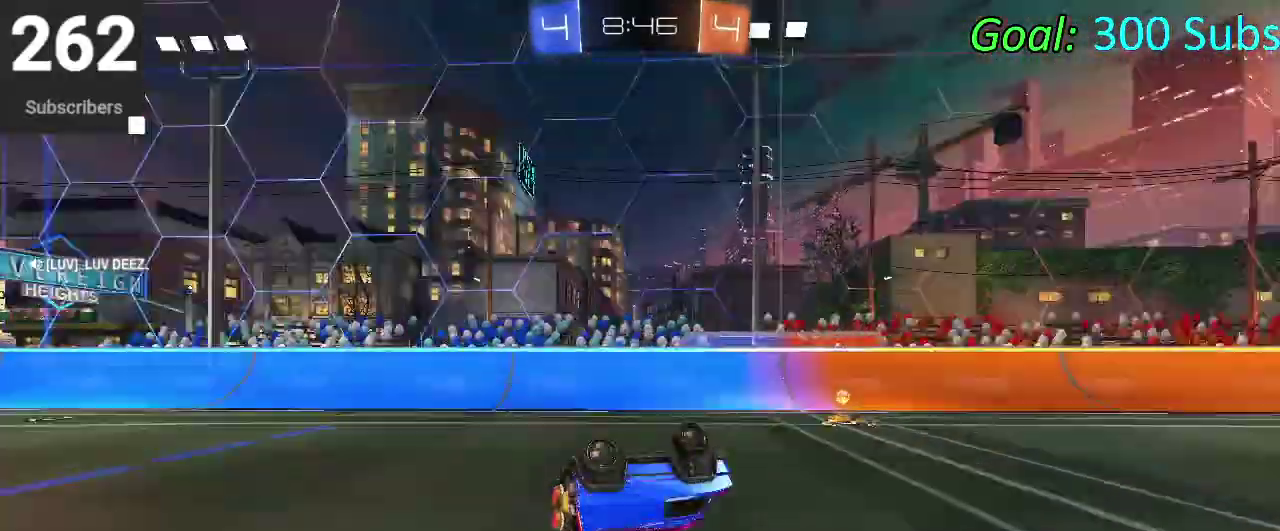
{"buttons": [], "left_stick": "right", "right_stick": "center"}
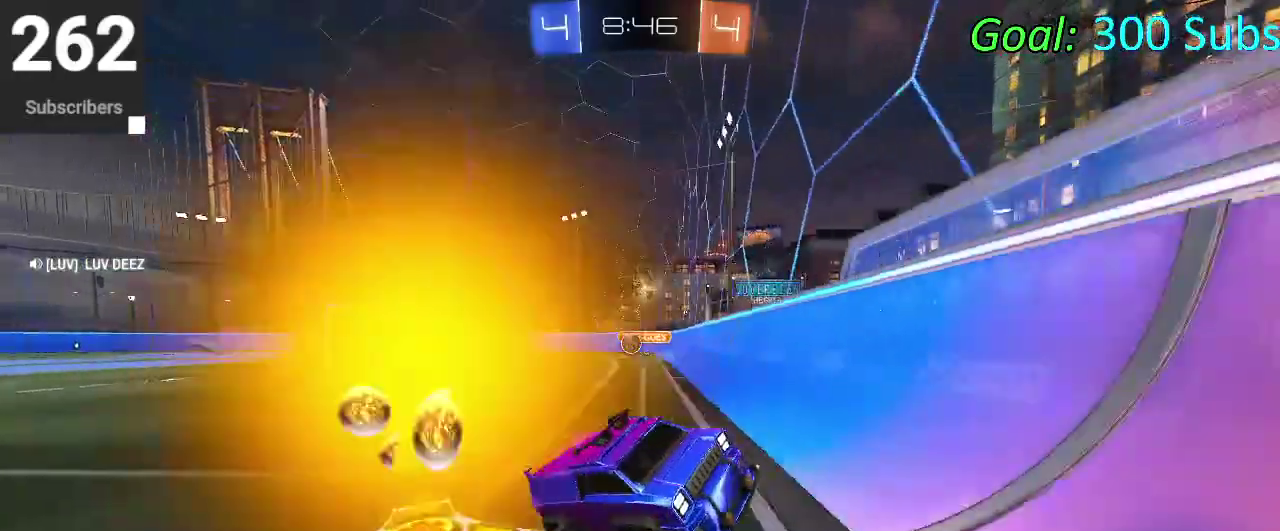
{"buttons": [], "left_stick": "right", "right_stick": "center"}
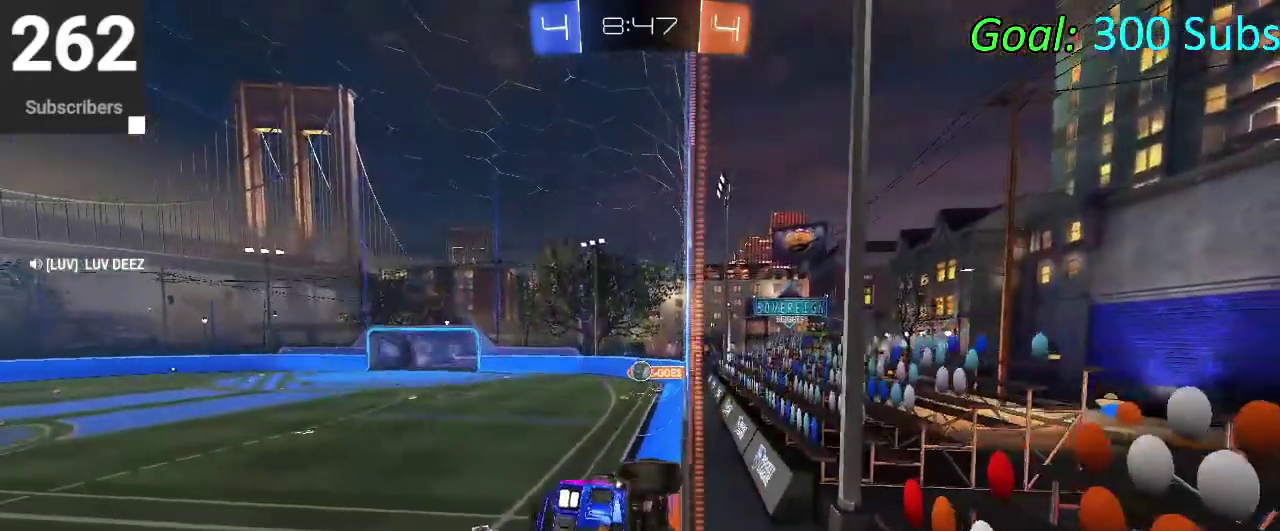
{"buttons": [], "left_stick": "up-right", "right_stick": "center", "events": [[233, "left_stick", "up-right"]]}
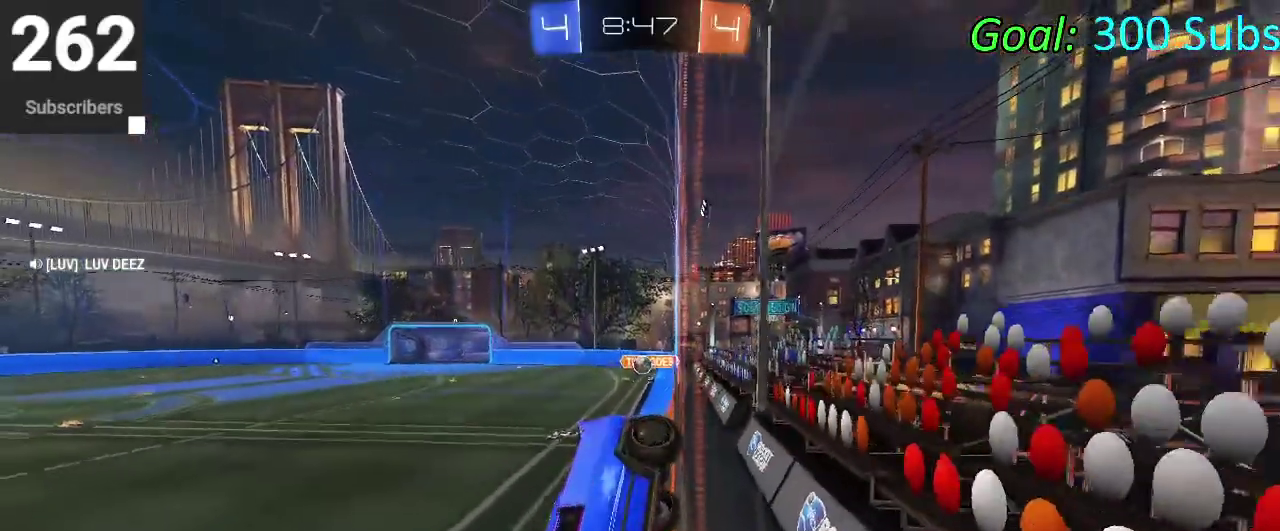
{"buttons": [], "left_stick": "center", "right_stick": "center", "events": [[50, "left_stick", "center"]]}
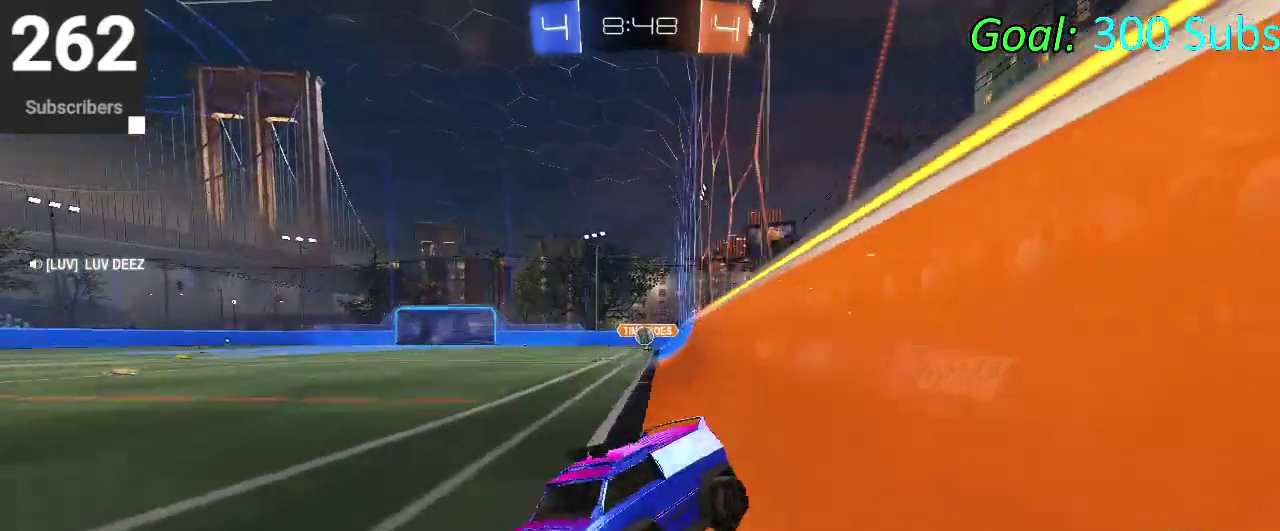
{"buttons": [], "left_stick": "center", "right_stick": "center", "events": [[83, "left_stick", "down-left"], [183, "left_stick", "center"], [317, "left_stick", "right"], [483, "left_stick", "center"]]}
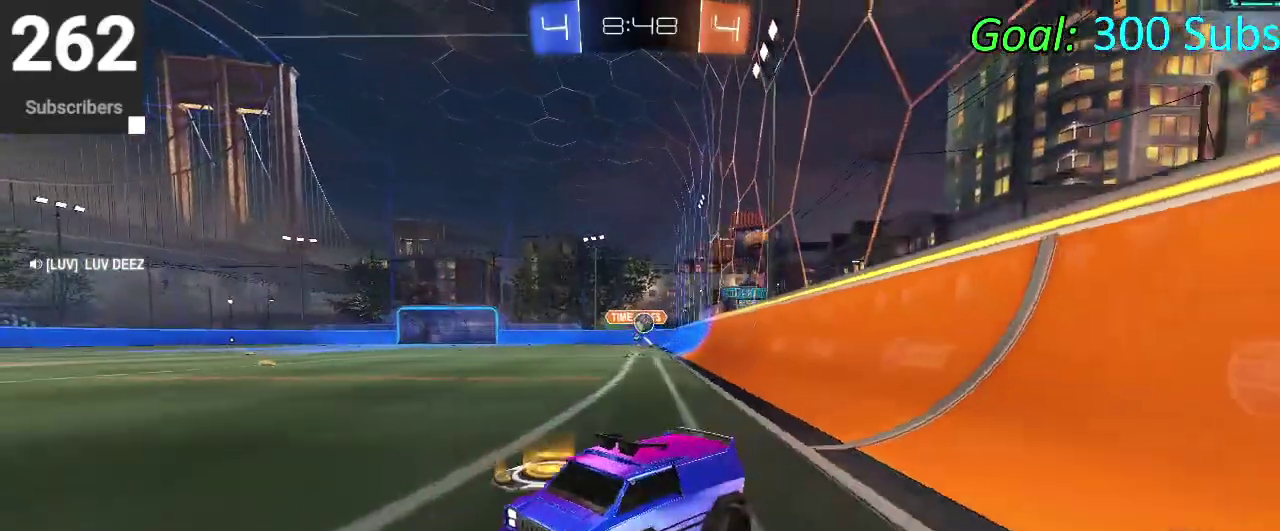
{"buttons": ["SQUARE"], "left_stick": "right", "right_stick": "center", "events": [[467, "left_stick", "right"], [500, "SQUARE", "down"]]}
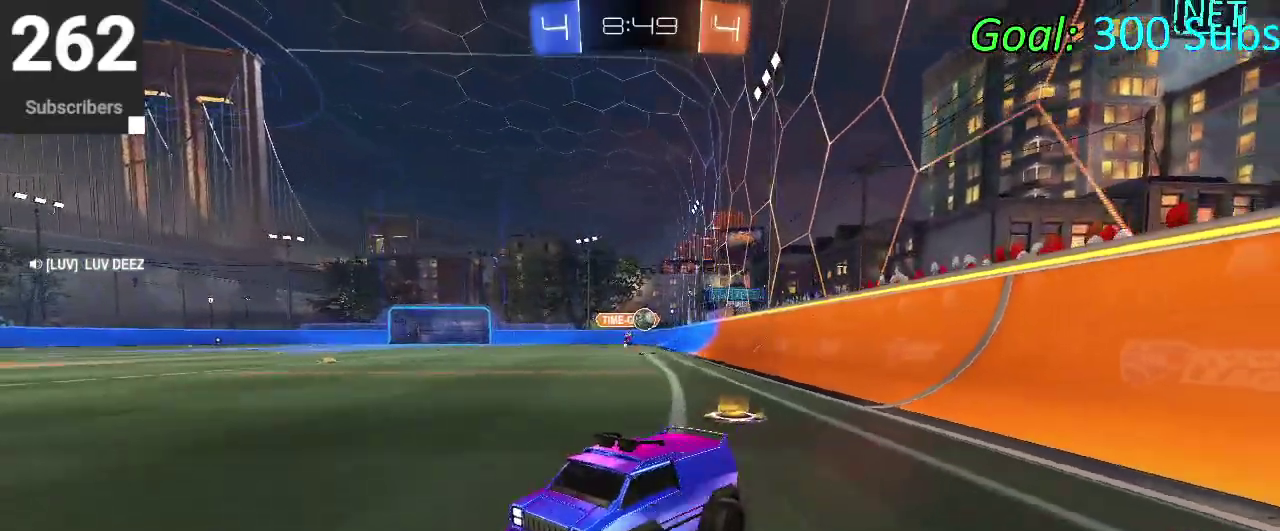
{"buttons": [], "left_stick": "right", "right_stick": "center", "events": [[100, "SQUARE", "up"], [200, "SQUARE", "down"], [283, "SQUARE", "up"]]}
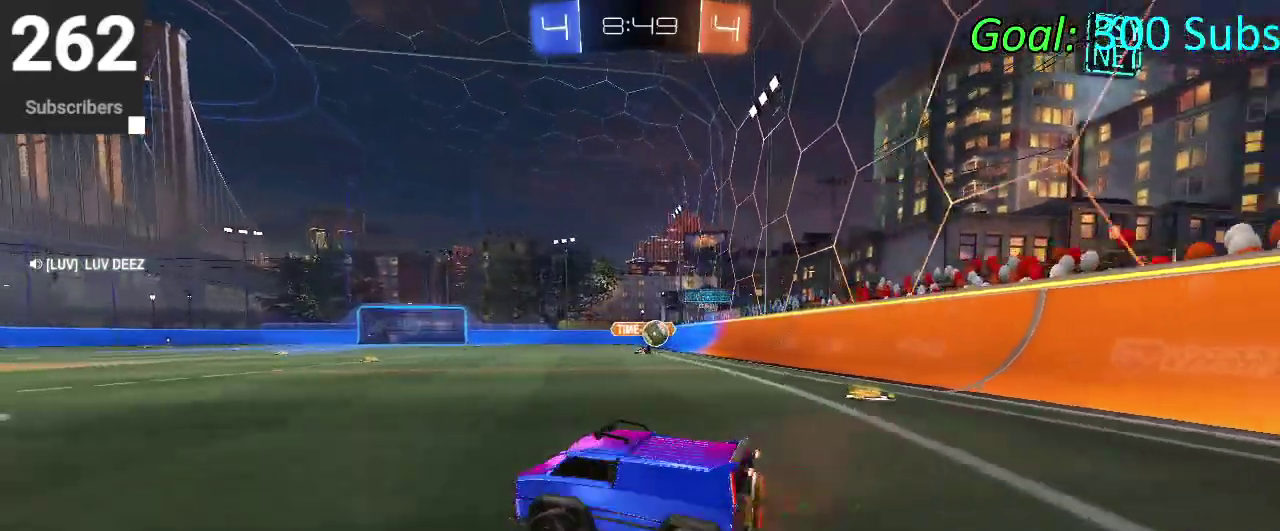
{"buttons": [], "left_stick": "right", "right_stick": "center", "events": [[233, "SQUARE", "down"], [333, "SQUARE", "up"]]}
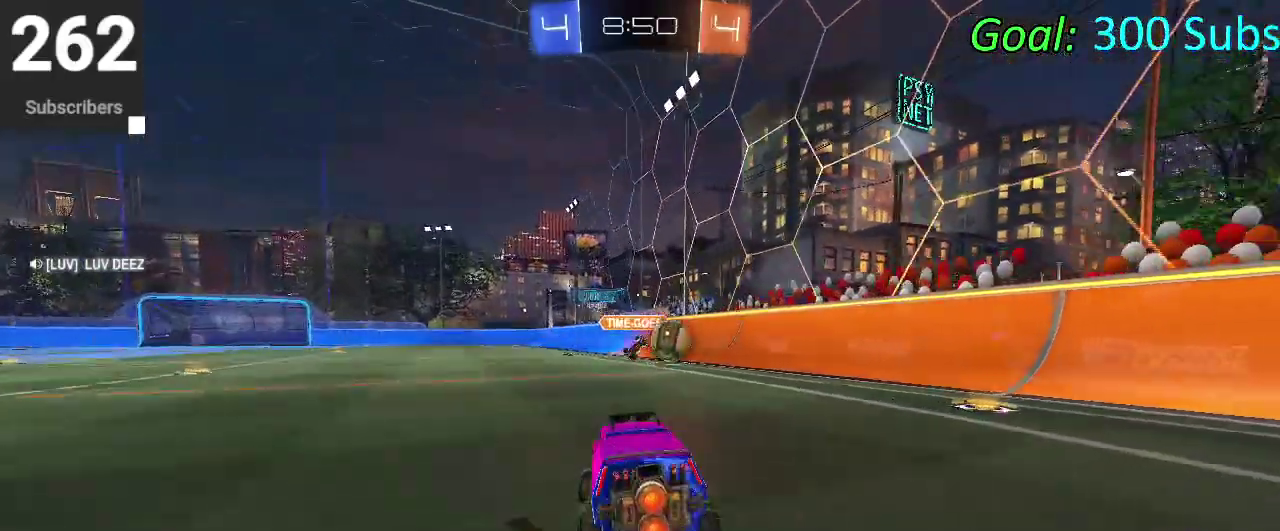
{"buttons": [], "left_stick": "right", "right_stick": "center", "events": []}
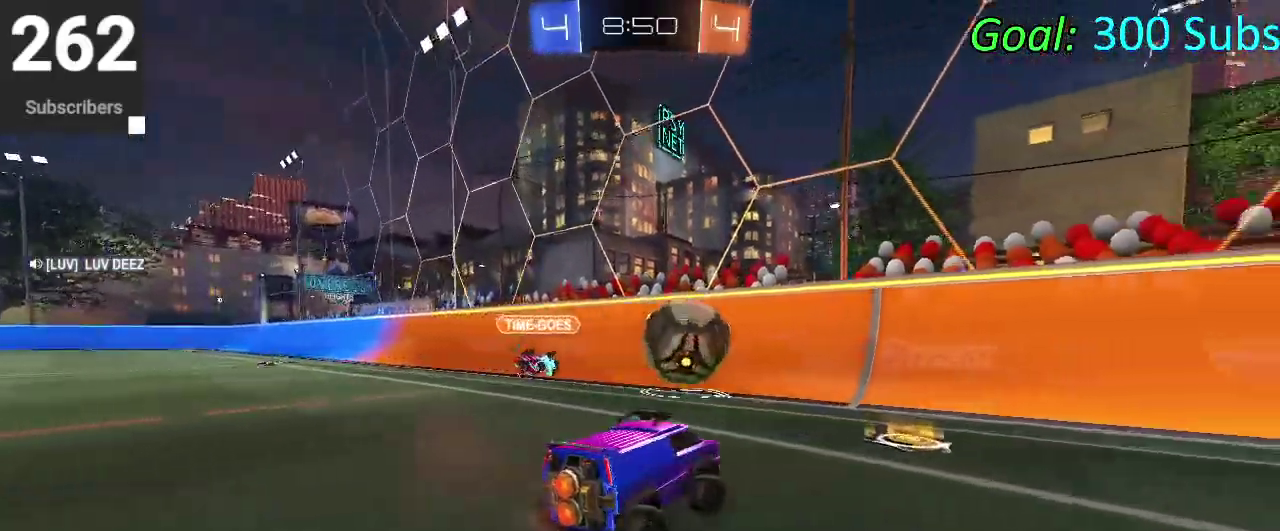
{"buttons": [], "left_stick": "right", "right_stick": "center", "events": [[333, "CIRCLE", "down"], [467, "CIRCLE", "up"]]}
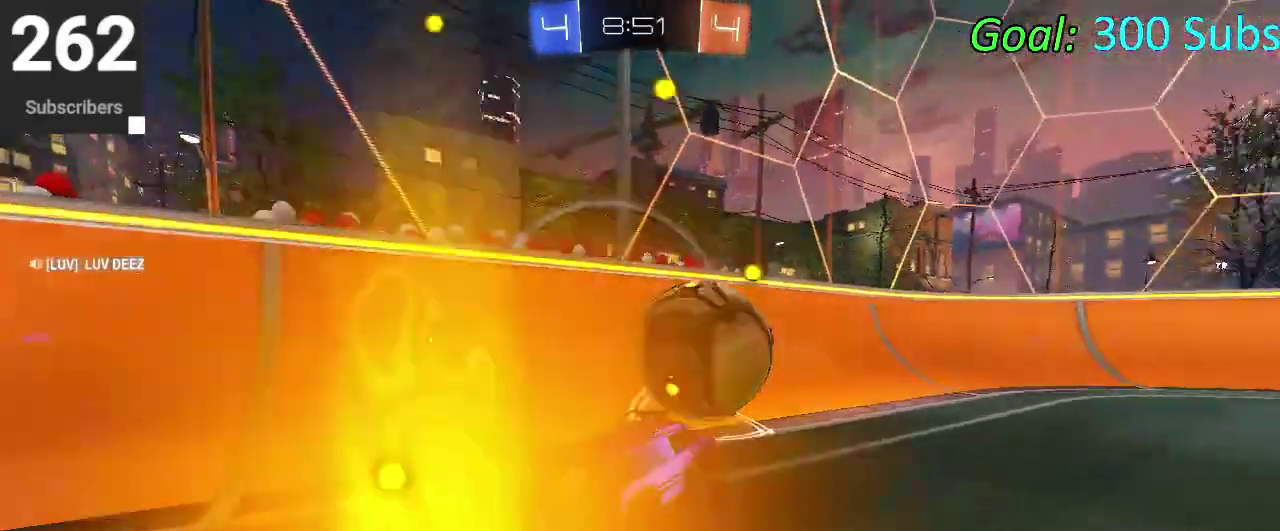
{"buttons": [], "left_stick": "center", "right_stick": "center", "events": [[150, "left_stick", "up-right"], [217, "left_stick", "center"], [383, "left_stick", "down-left"], [467, "left_stick", "center"]]}
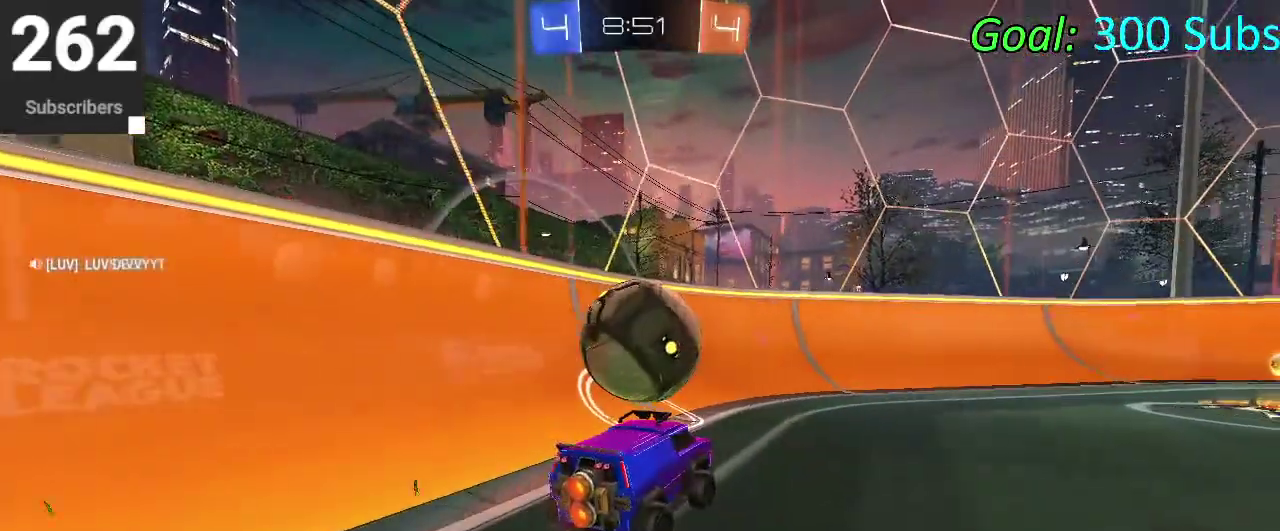
{"buttons": ["CIRCLE"], "left_stick": "center", "right_stick": "center", "events": [[217, "left_stick", "up-right"], [383, "left_stick", "center"], [467, "CIRCLE", "down"]]}
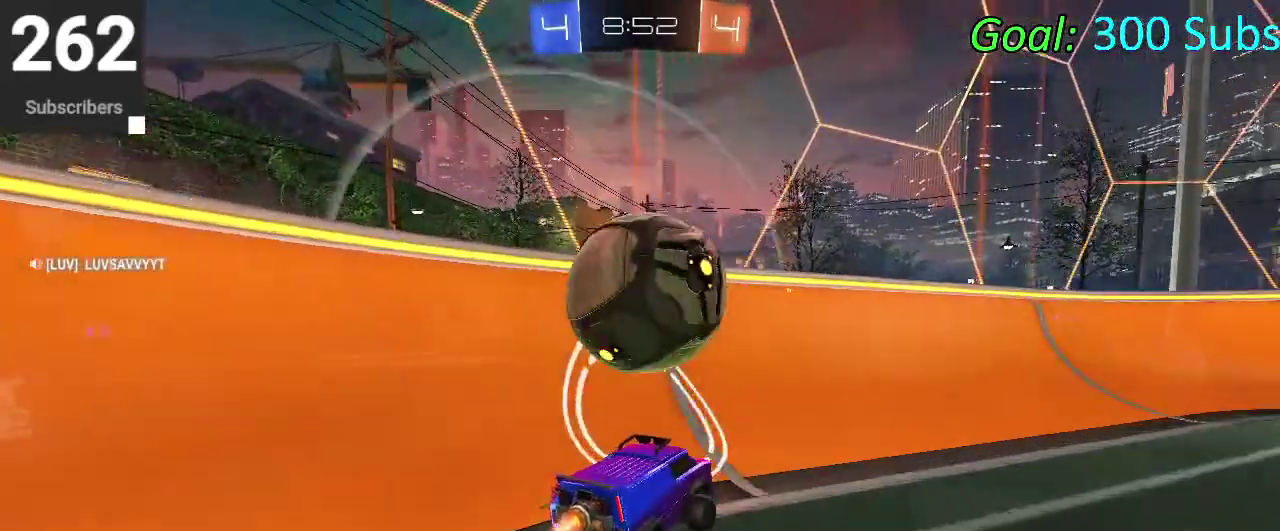
{"buttons": [], "left_stick": "down-left", "right_stick": "center"}
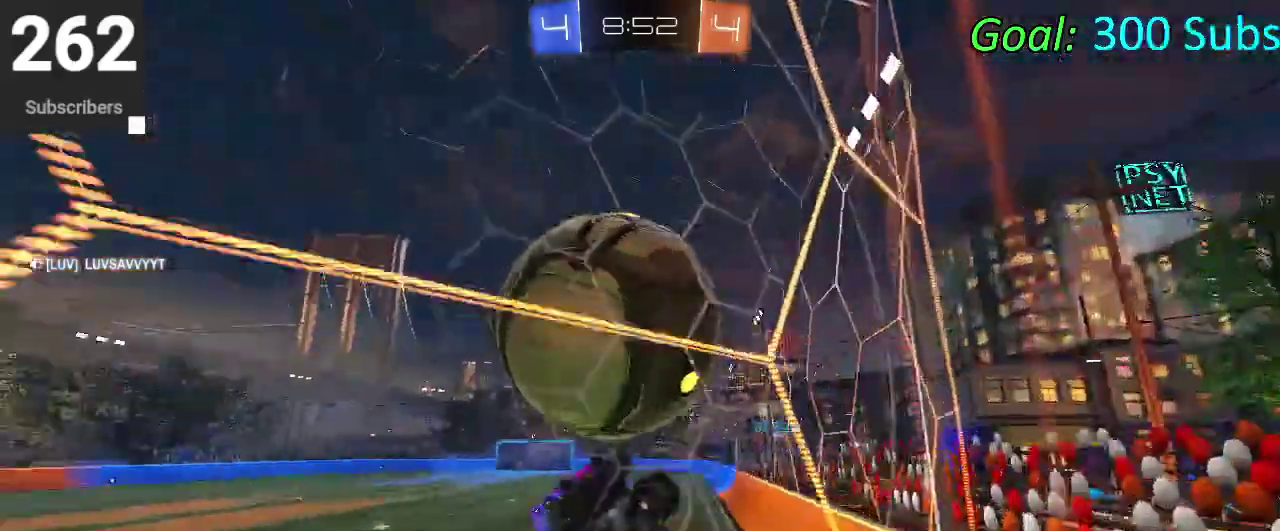
{"buttons": [], "left_stick": "down-left", "right_stick": "center"}
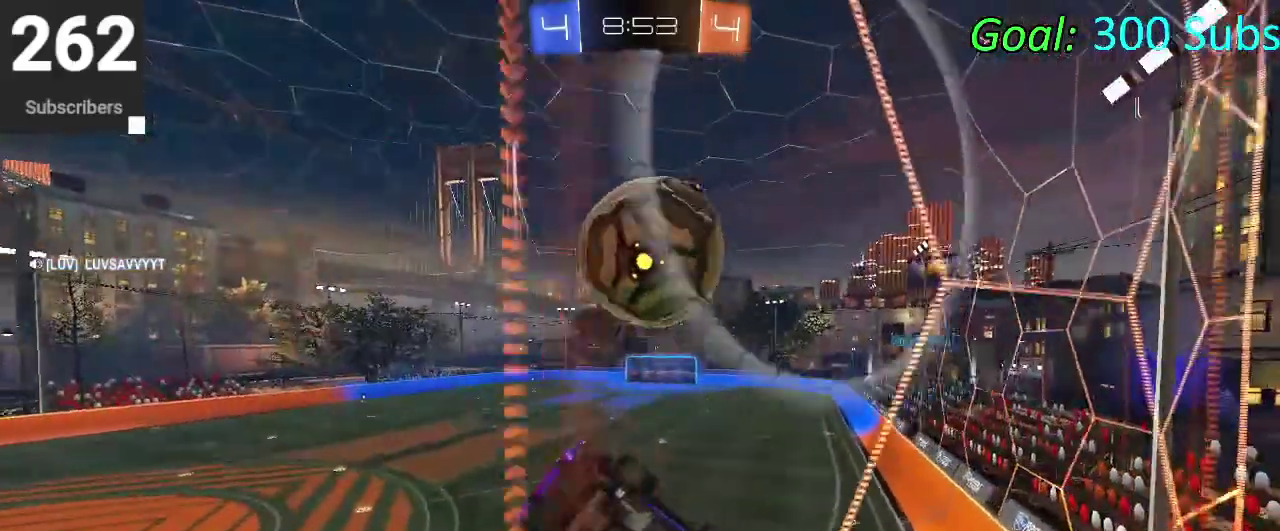
{"buttons": [], "left_stick": "center", "right_stick": "center", "events": [[117, "left_stick", "center"], [300, "left_stick", "up-right"], [483, "left_stick", "center"]]}
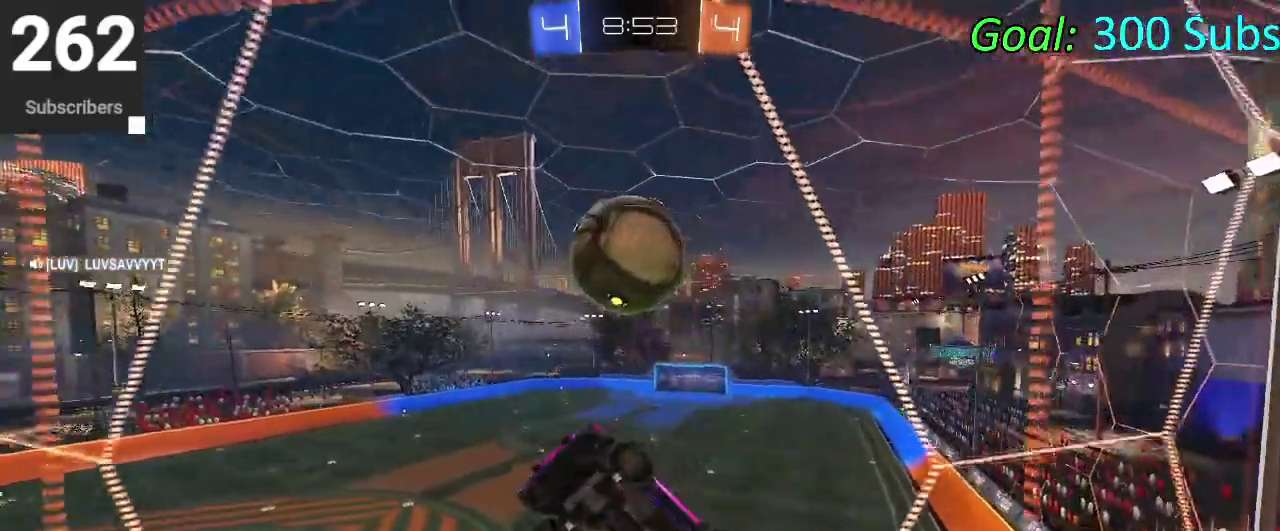
{"buttons": [], "left_stick": "up-right", "right_stick": "center", "events": [[217, "left_stick", "right"], [317, "left_stick", "up-right"], [367, "left_stick", "right"], [433, "left_stick", "up-right"]]}